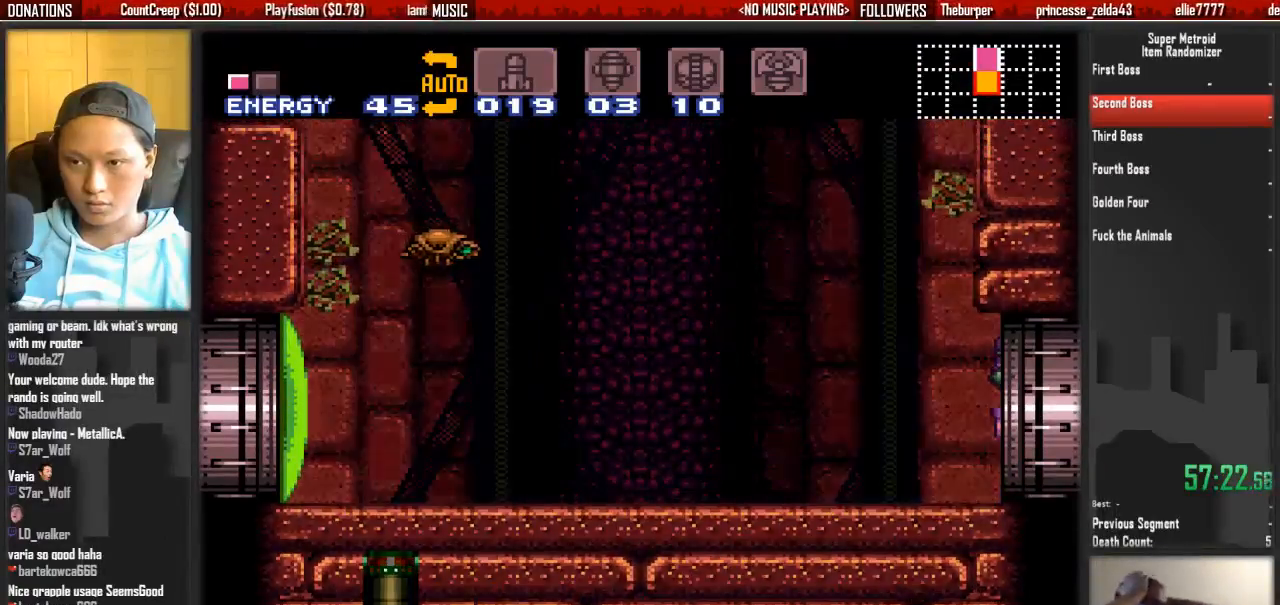
Gameplay with a controller (Nintendo layout); each line is a JSON object with the inputs held at the frame after it. "events" lists button and stick changes between this image and that frame as [ms after this image, input, new state], when the widget could be followed in between. Not read: L3 R3 SELECT START.
{"buttons": ["A", "DPAD_RIGHT"], "events": []}
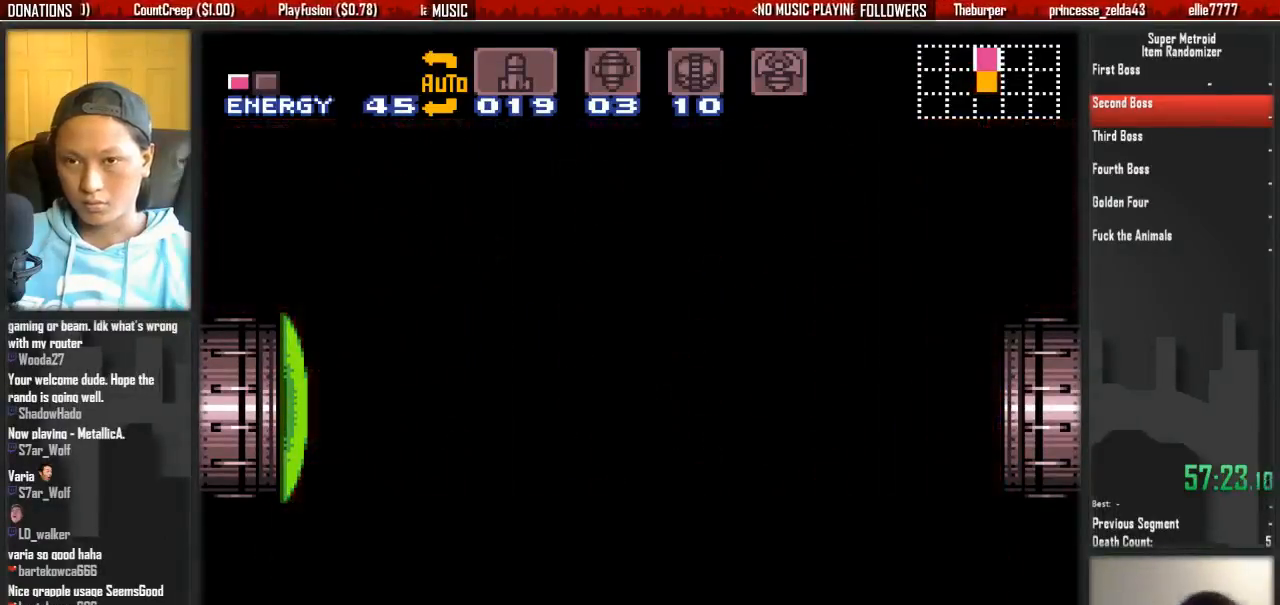
{"buttons": ["A", "DPAD_RIGHT"], "events": []}
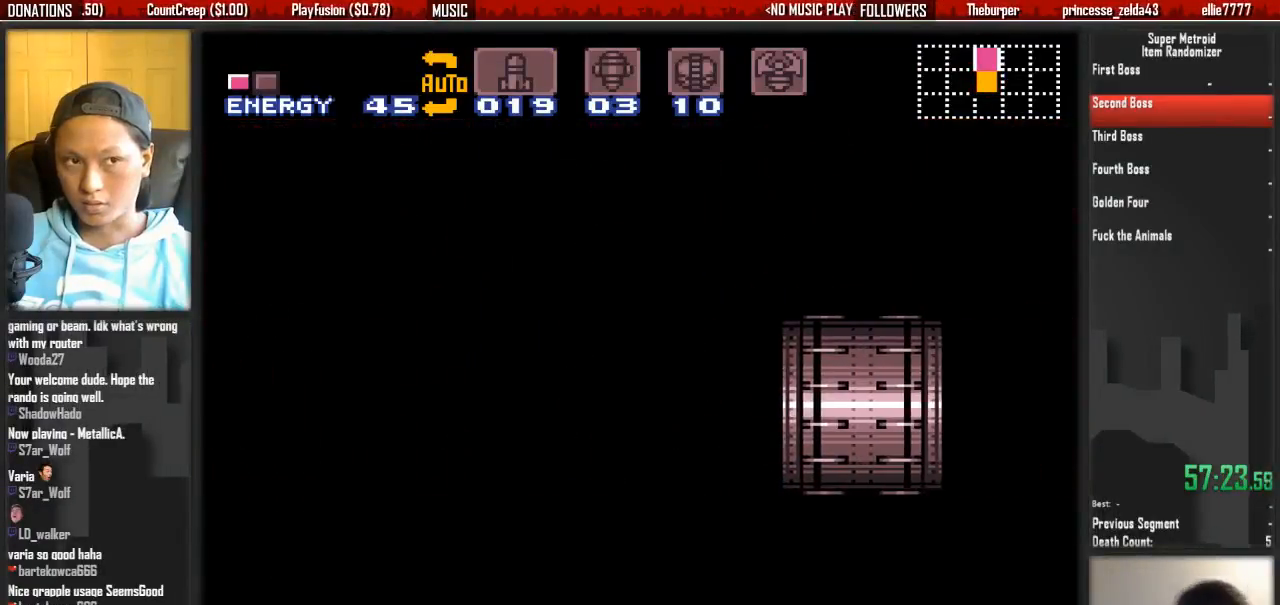
{"buttons": ["A", "DPAD_RIGHT"], "events": []}
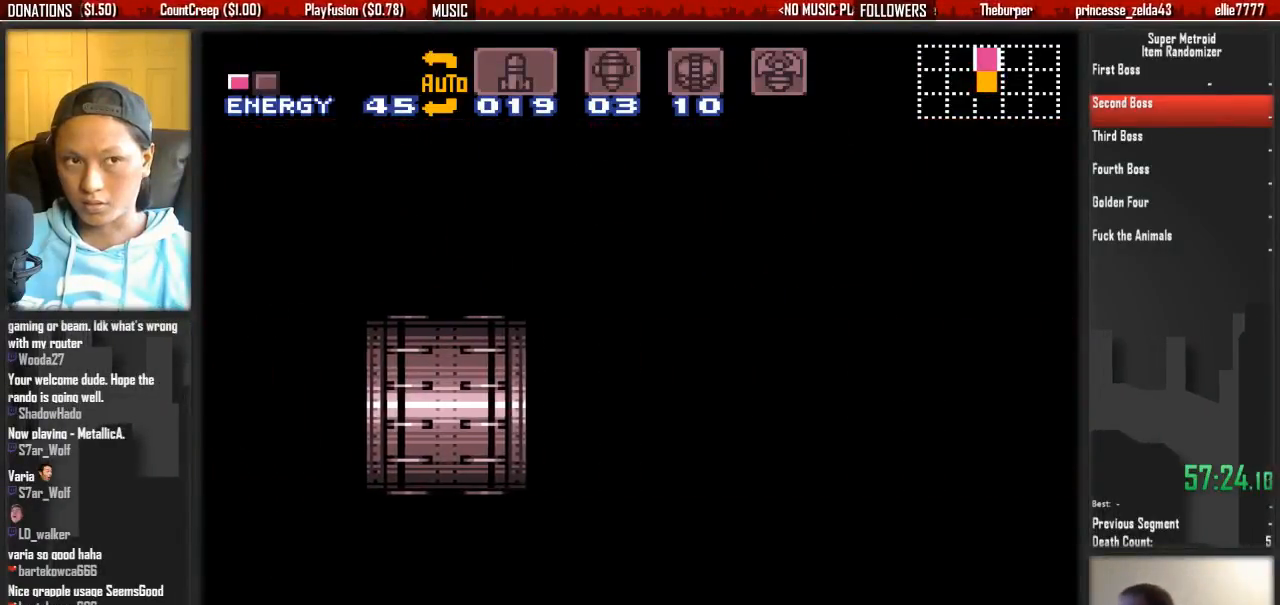
{"buttons": ["A", "DPAD_RIGHT"], "events": []}
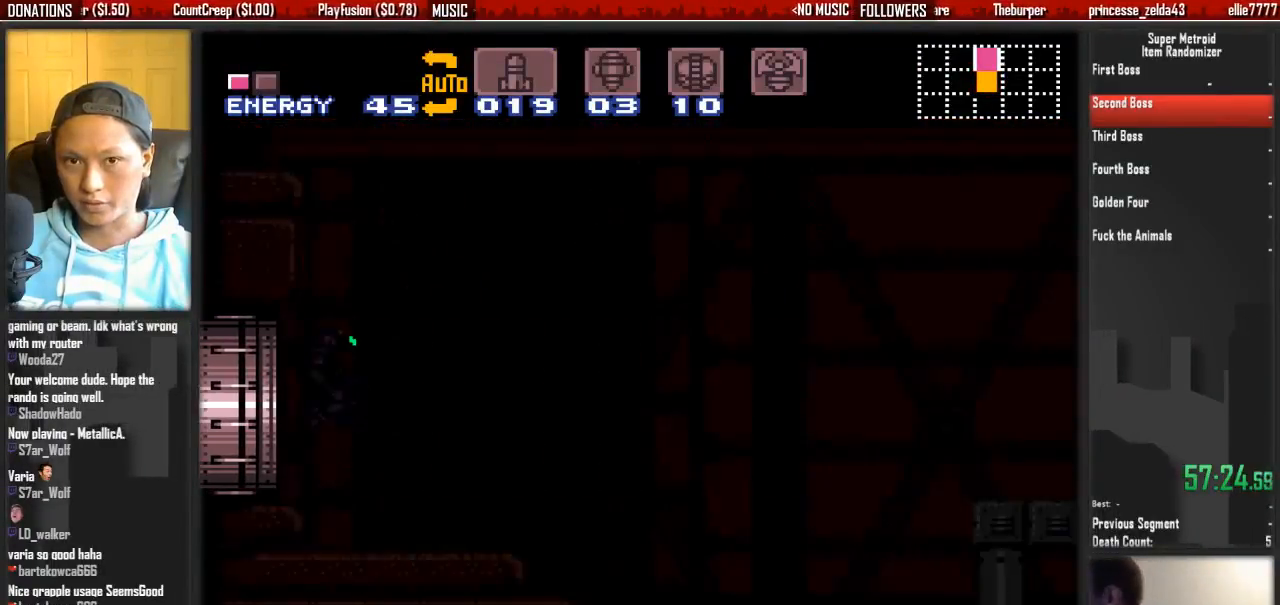
{"buttons": ["A", "DPAD_RIGHT"], "events": []}